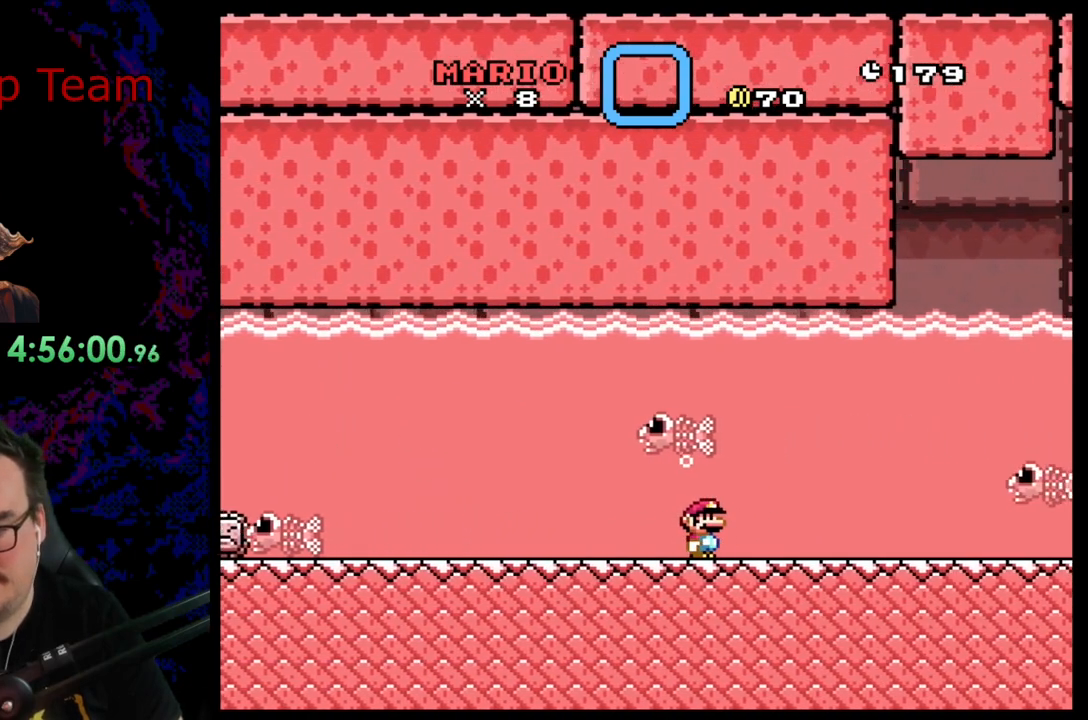
Gameplay with a controller (Nintendo layout); each line is a JSON object with the inputs held at the frame after it. "events" lists button and stick changes between this image and that frame as [ms after this image, input, new state], when the widget could be followed in between. Not read: L3 R3.
{"buttons": [], "events": [[283, "DPAD_LEFT", "up"]]}
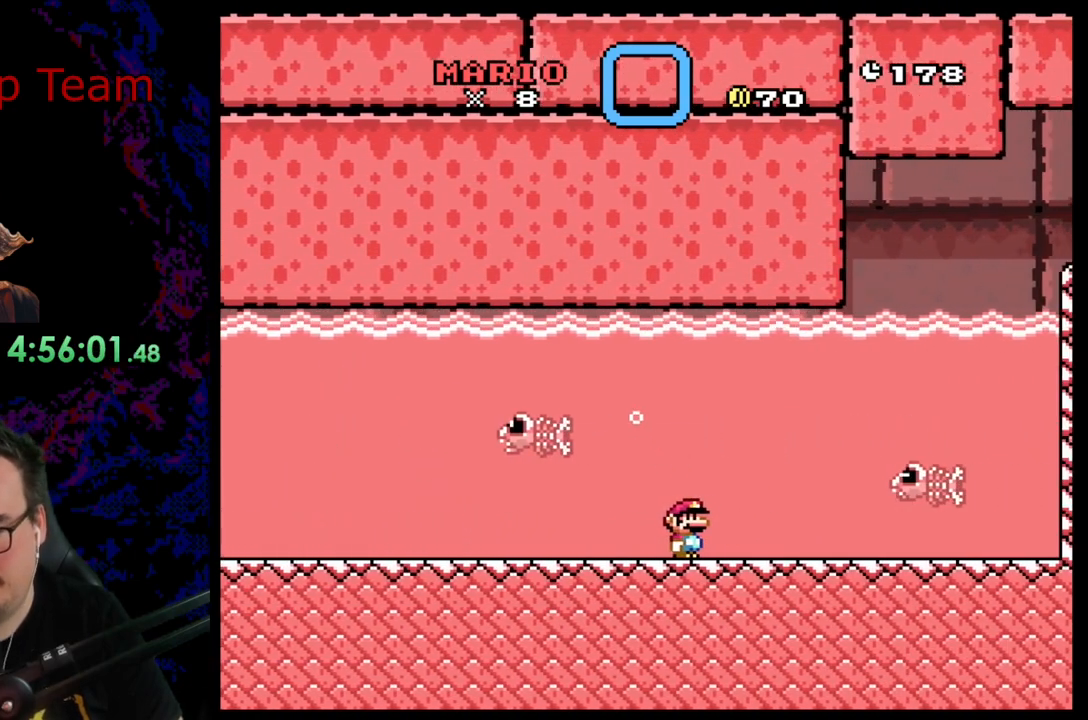
{"buttons": [], "events": [[117, "B", "down"], [217, "B", "up"], [333, "B", "down"], [433, "B", "up"]]}
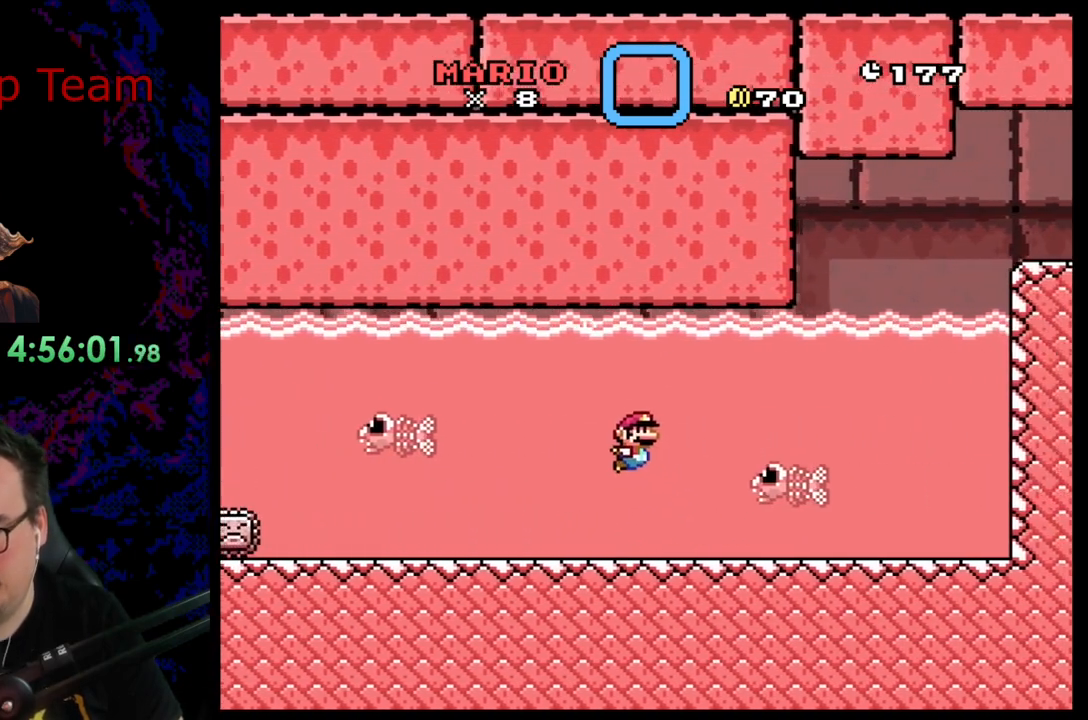
{"buttons": ["DPAD_DOWN", "DPAD_LEFT"], "events": [[33, "B", "down"], [133, "B", "up"], [233, "B", "down"], [333, "B", "up"], [350, "DPAD_LEFT", "down"], [417, "DPAD_DOWN", "down"]]}
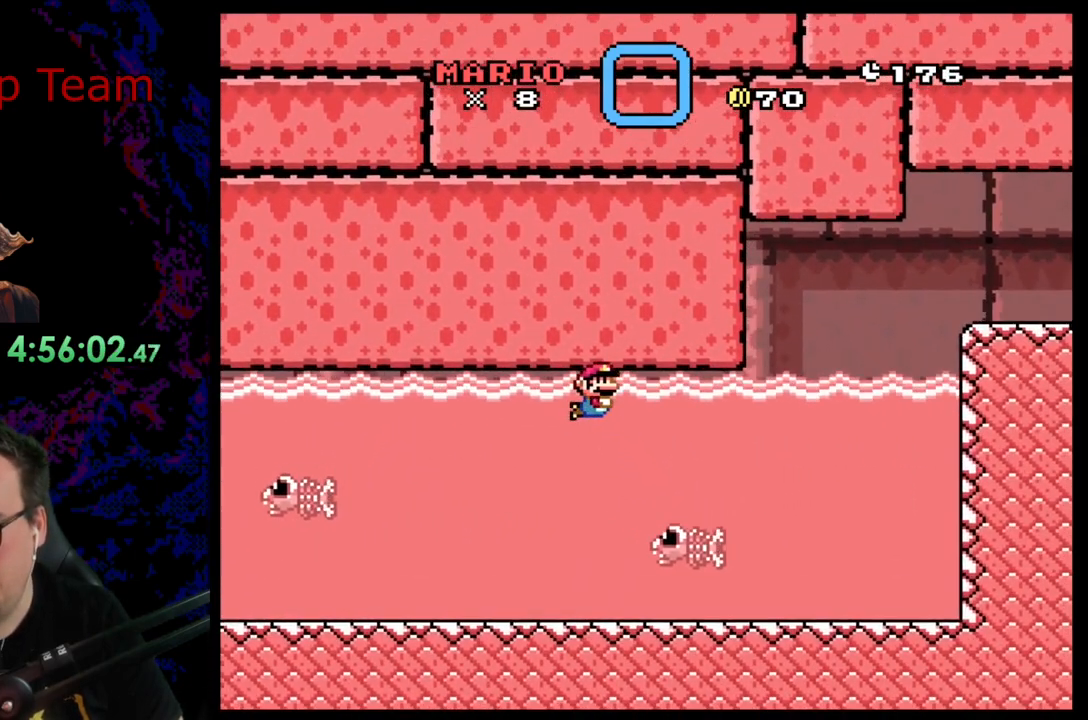
{"buttons": ["B", "DPAD_DOWN", "DPAD_LEFT"], "events": [[467, "B", "down"]]}
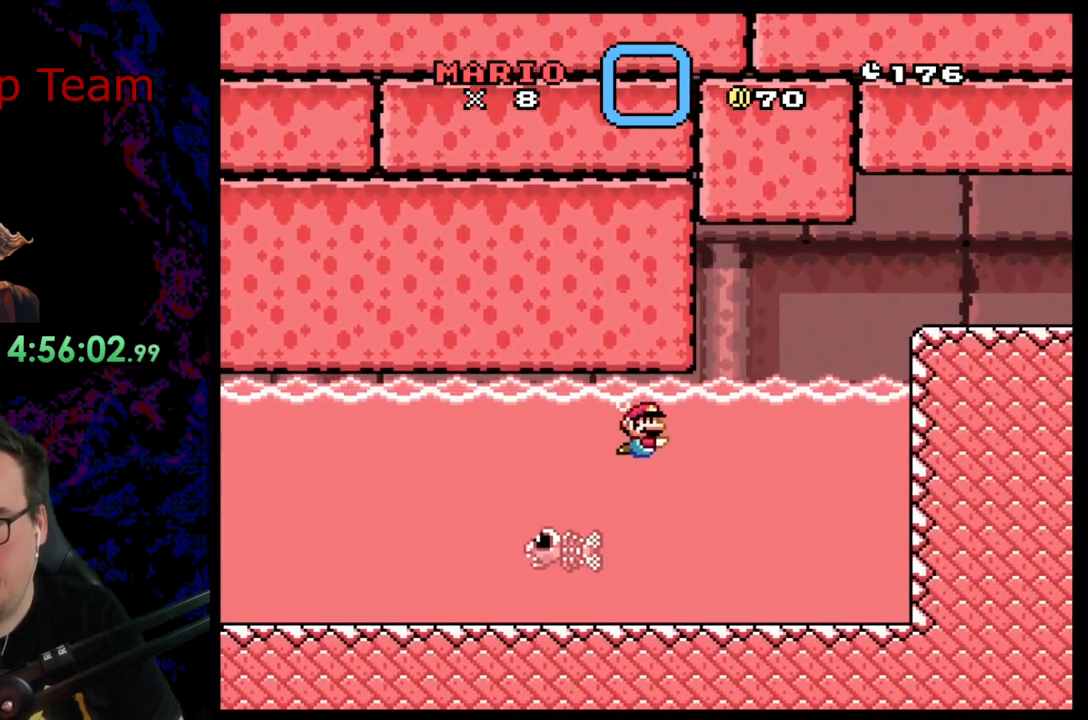
{"buttons": ["DPAD_DOWN", "DPAD_LEFT"], "events": [[100, "B", "up"]]}
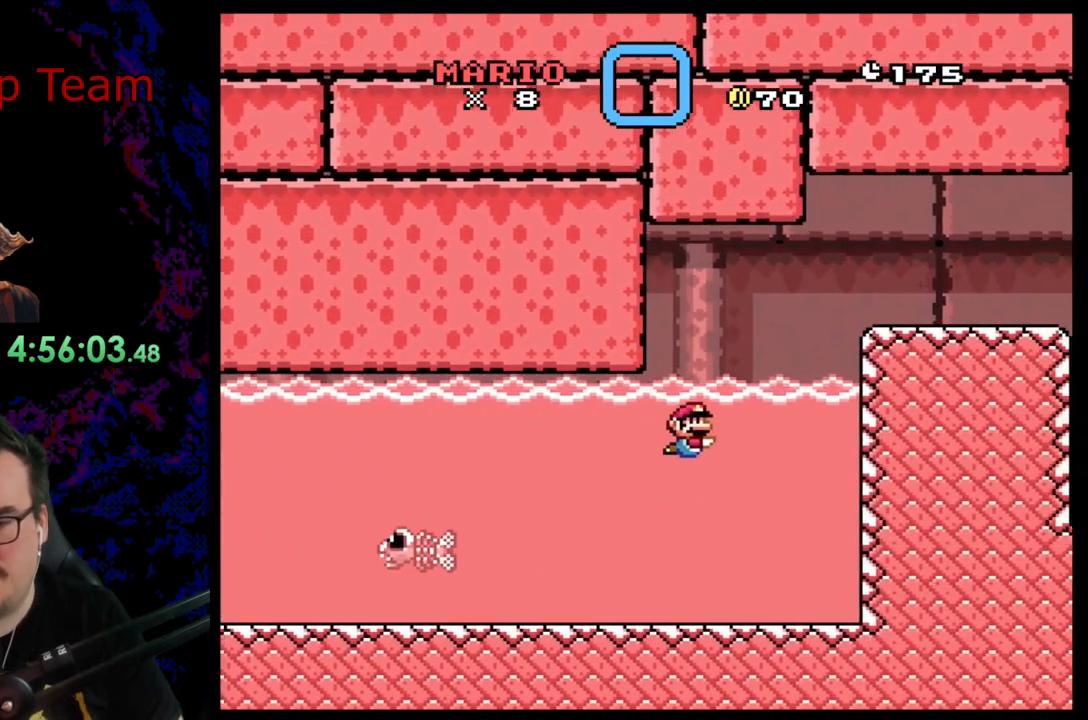
{"buttons": ["DPAD_DOWN", "DPAD_LEFT"], "events": [[100, "B", "down"], [217, "B", "up"], [333, "B", "down"], [433, "B", "up"]]}
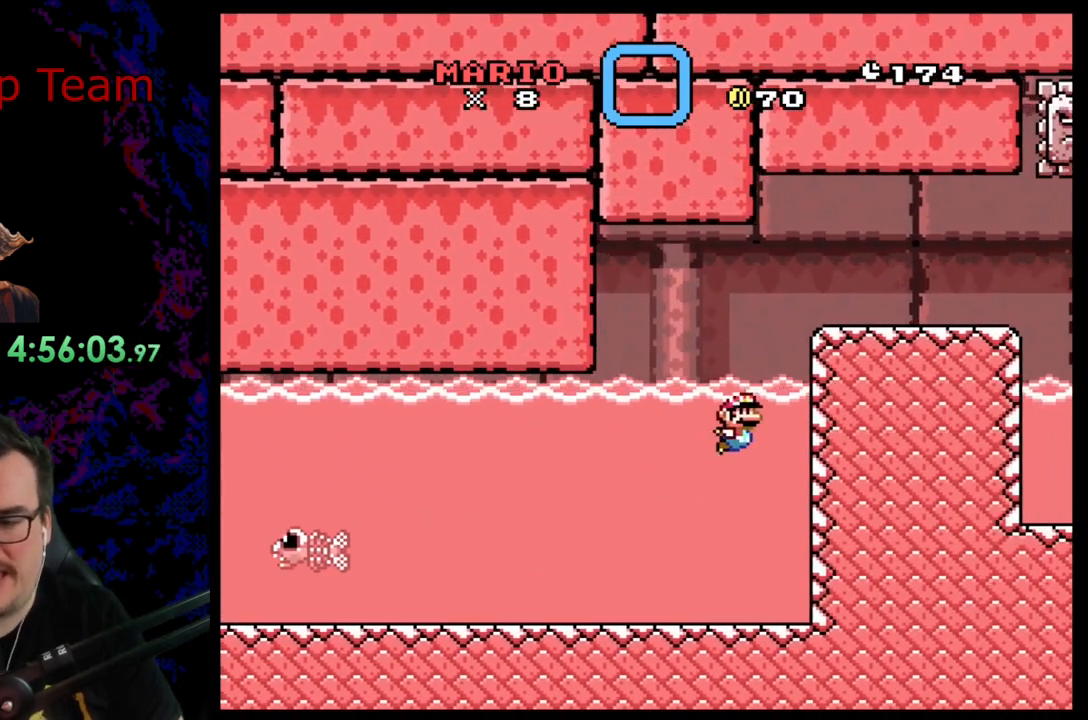
{"buttons": ["B", "Y", "DPAD_UP", "DPAD_RIGHT"], "events": [[17, "B", "down"], [83, "DPAD_DOWN", "up"], [117, "DPAD_LEFT", "up"], [133, "DPAD_RIGHT", "down"], [133, "DPAD_UP", "down"], [200, "Y", "down"]]}
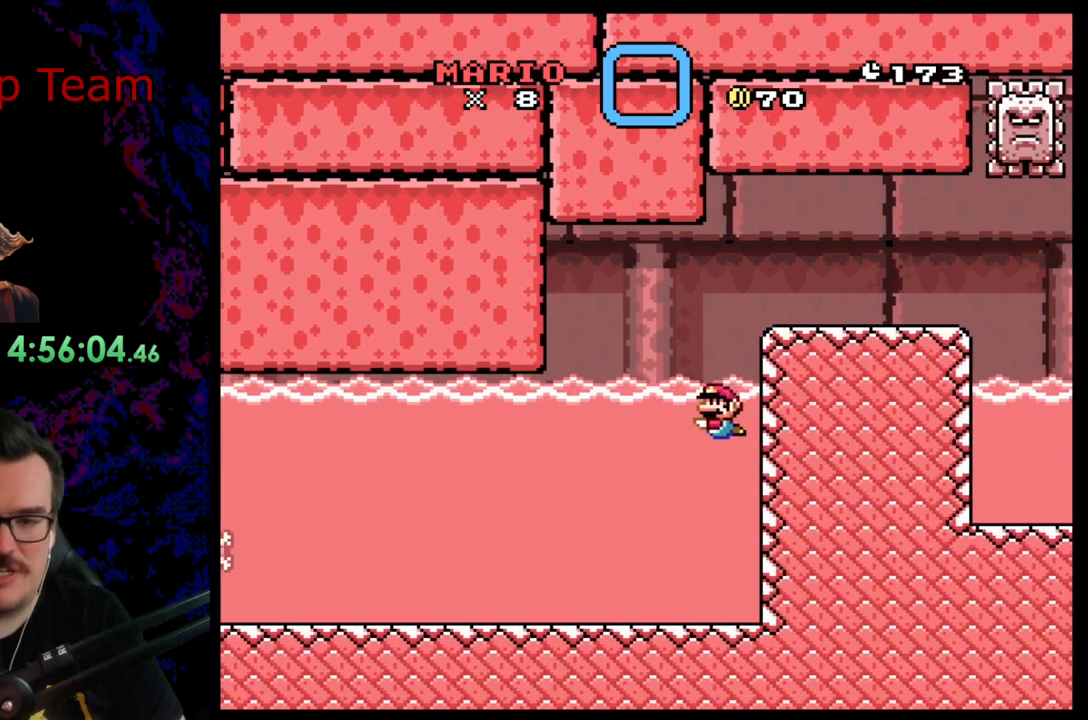
{"buttons": ["DPAD_LEFT"], "events": [[117, "B", "up"], [217, "Y", "up"], [267, "DPAD_RIGHT", "up"], [283, "DPAD_LEFT", "down"], [283, "DPAD_UP", "up"], [350, "B", "down"], [433, "B", "up"]]}
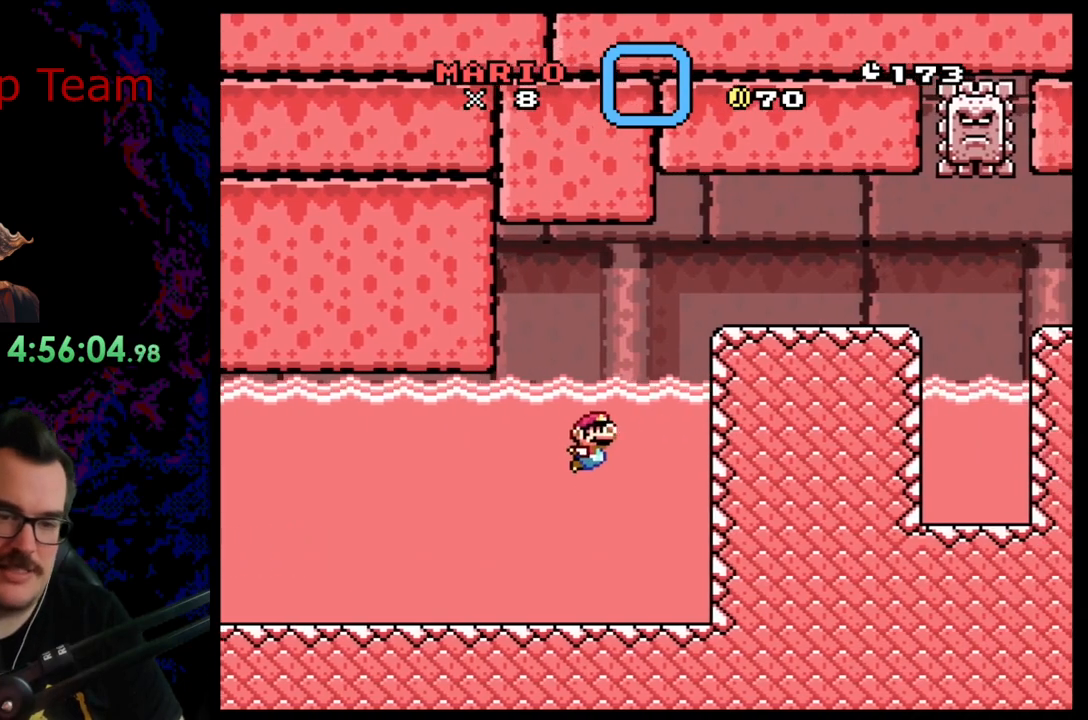
{"buttons": ["B", "Y", "DPAD_UP", "DPAD_RIGHT"], "events": [[33, "B", "down"], [133, "B", "up"], [283, "B", "down"], [333, "B", "up"], [350, "DPAD_UP", "down"], [367, "DPAD_LEFT", "up"], [400, "DPAD_RIGHT", "down"], [433, "B", "down"], [433, "Y", "down"]]}
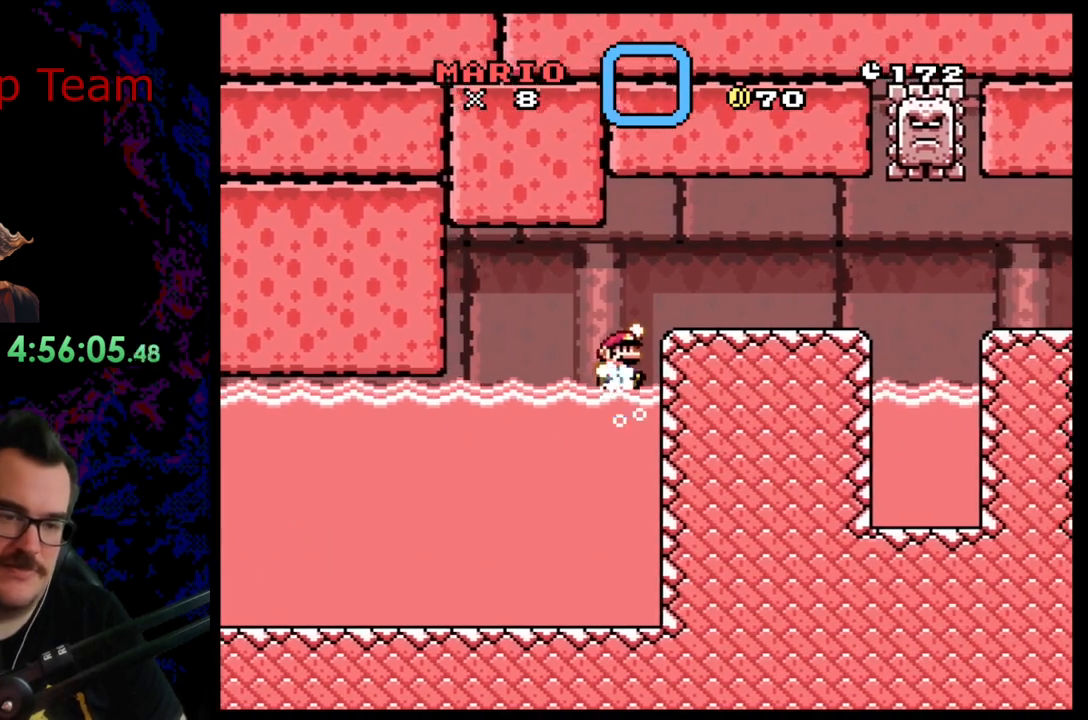
{"buttons": ["B", "Y"], "events": [[233, "DPAD_UP", "up"], [500, "DPAD_RIGHT", "up"]]}
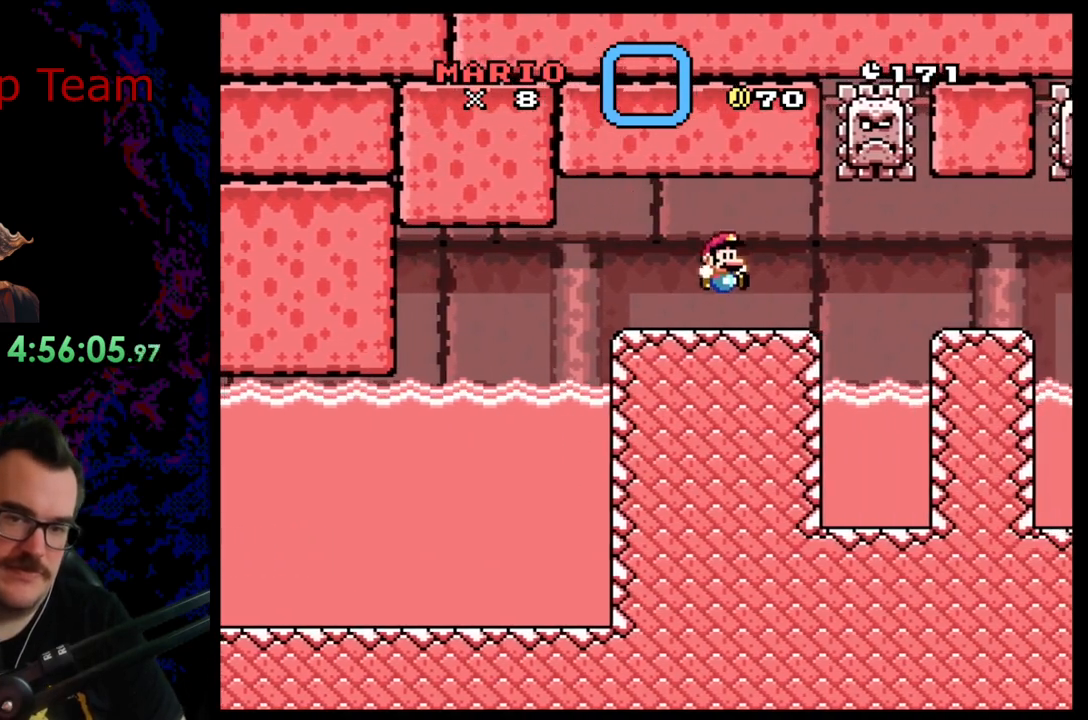
{"buttons": ["A", "X", "DPAD_RIGHT"], "events": [[17, "DPAD_LEFT", "down"], [167, "DPAD_LEFT", "up"], [183, "B", "up"], [233, "X", "down"], [233, "Y", "up"], [367, "DPAD_RIGHT", "down"], [500, "A", "down"]]}
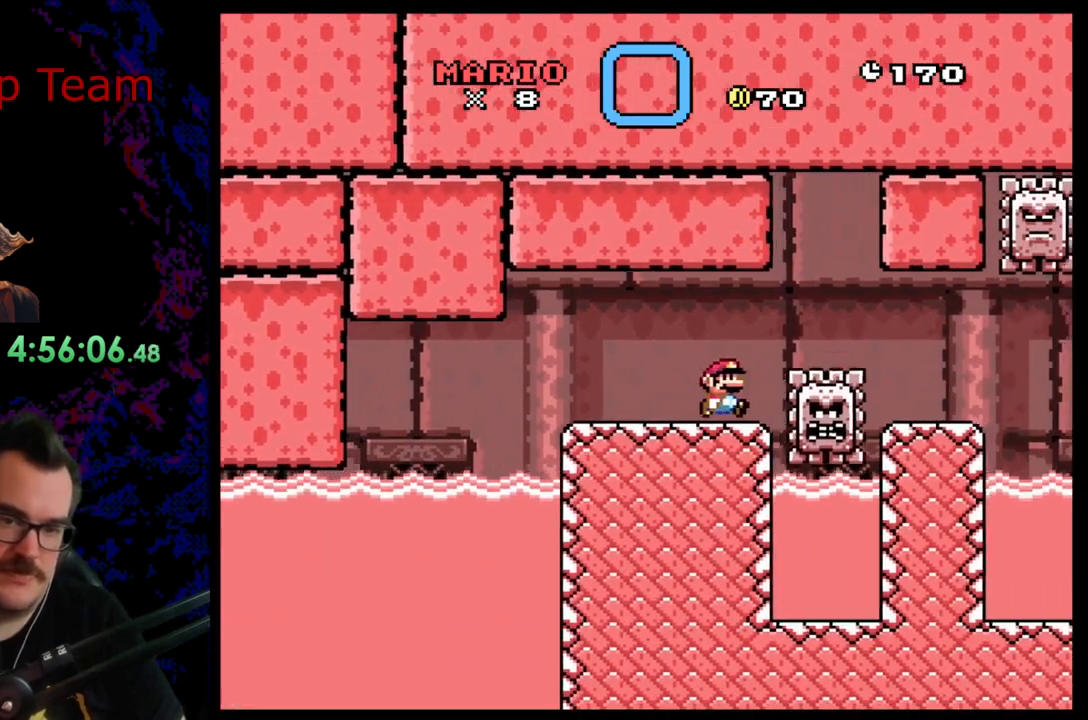
{"buttons": ["A", "X", "DPAD_DOWN", "DPAD_LEFT"], "events": [[50, "A", "up"], [250, "A", "down"], [483, "DPAD_DOWN", "down"], [500, "DPAD_LEFT", "down"], [500, "DPAD_RIGHT", "up"]]}
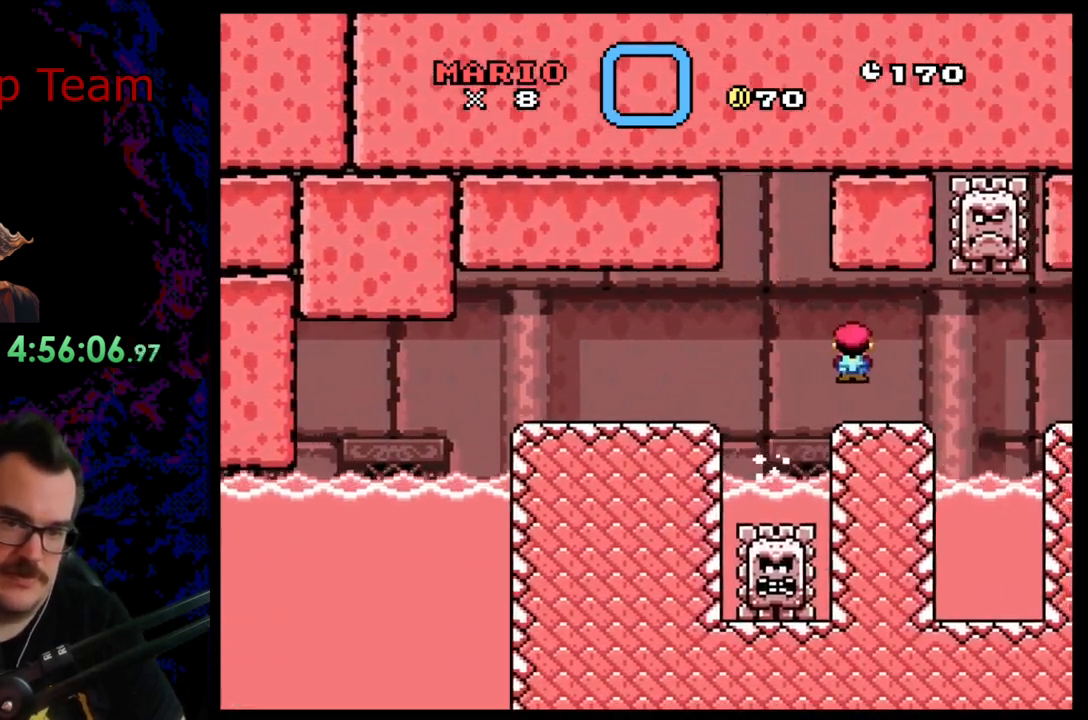
{"buttons": ["X"], "events": [[17, "DPAD_DOWN", "up"], [150, "DPAD_LEFT", "up"], [317, "A", "up"]]}
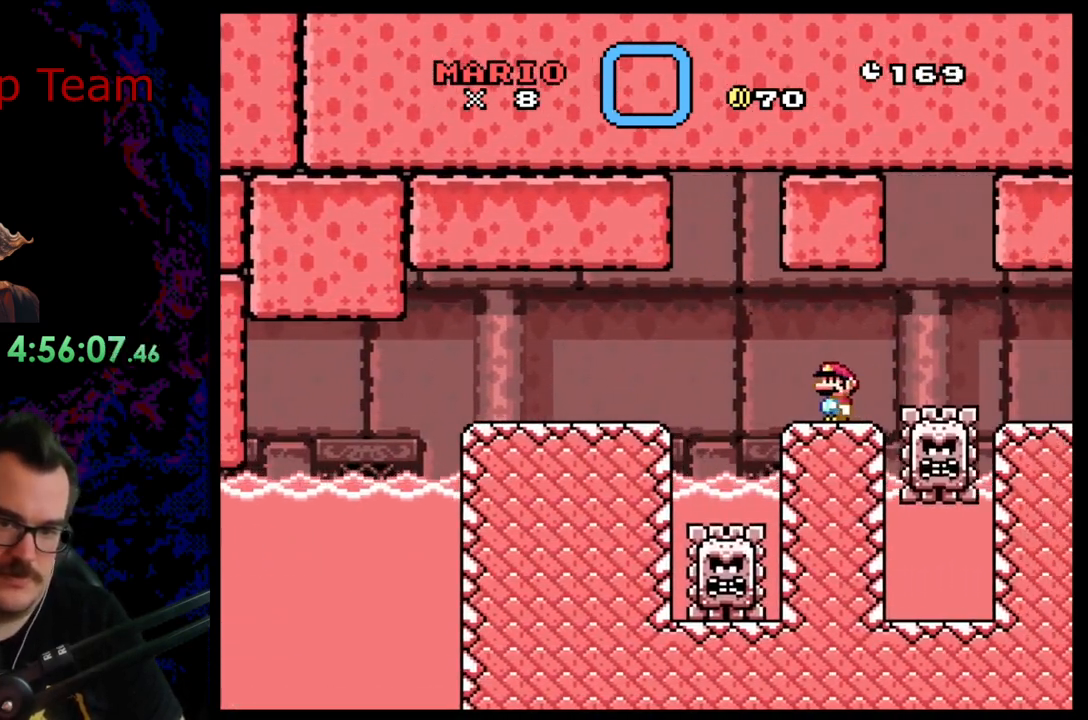
{"buttons": ["A", "X", "DPAD_RIGHT"], "events": [[67, "DPAD_RIGHT", "down"], [133, "A", "down"], [200, "A", "up"], [350, "A", "down"]]}
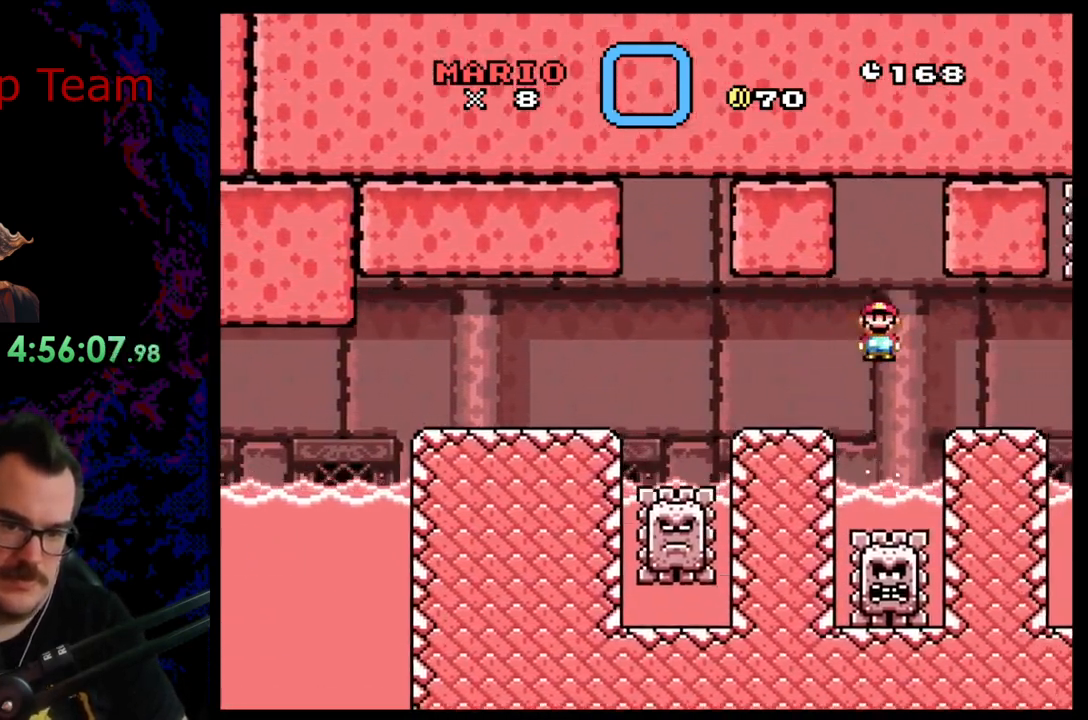
{"buttons": ["A", "X"], "events": [[183, "DPAD_LEFT", "down"], [183, "DPAD_RIGHT", "up"], [317, "DPAD_LEFT", "up"]]}
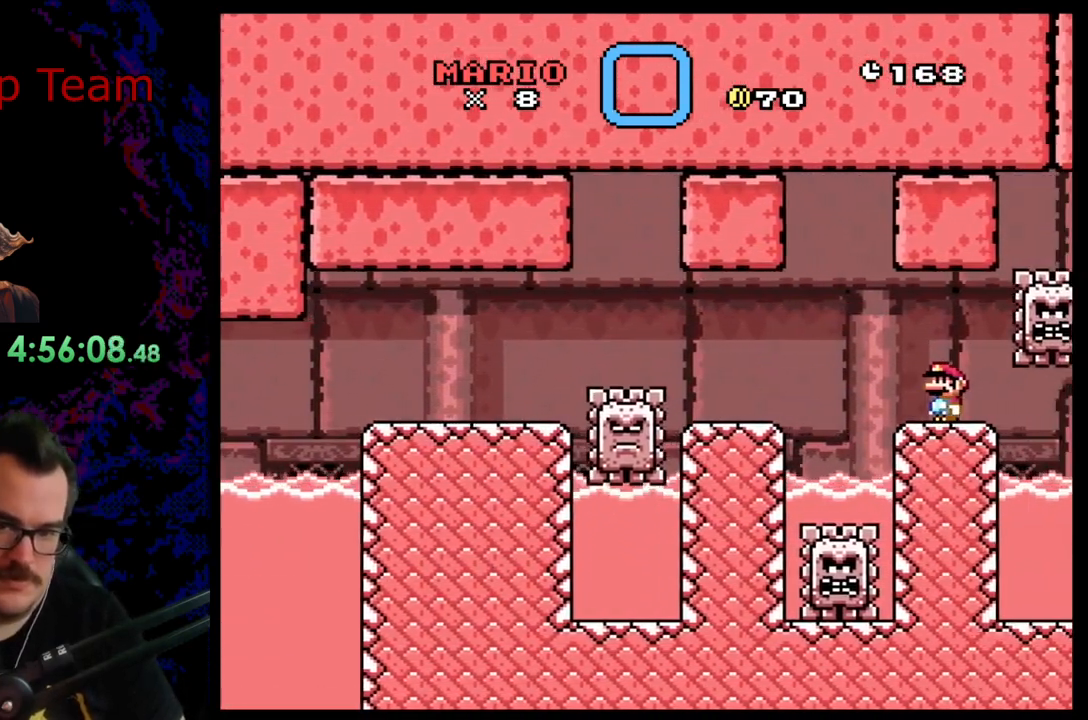
{"buttons": ["A", "X", "DPAD_RIGHT"], "events": [[200, "A", "up"], [283, "DPAD_RIGHT", "down"], [467, "A", "down"]]}
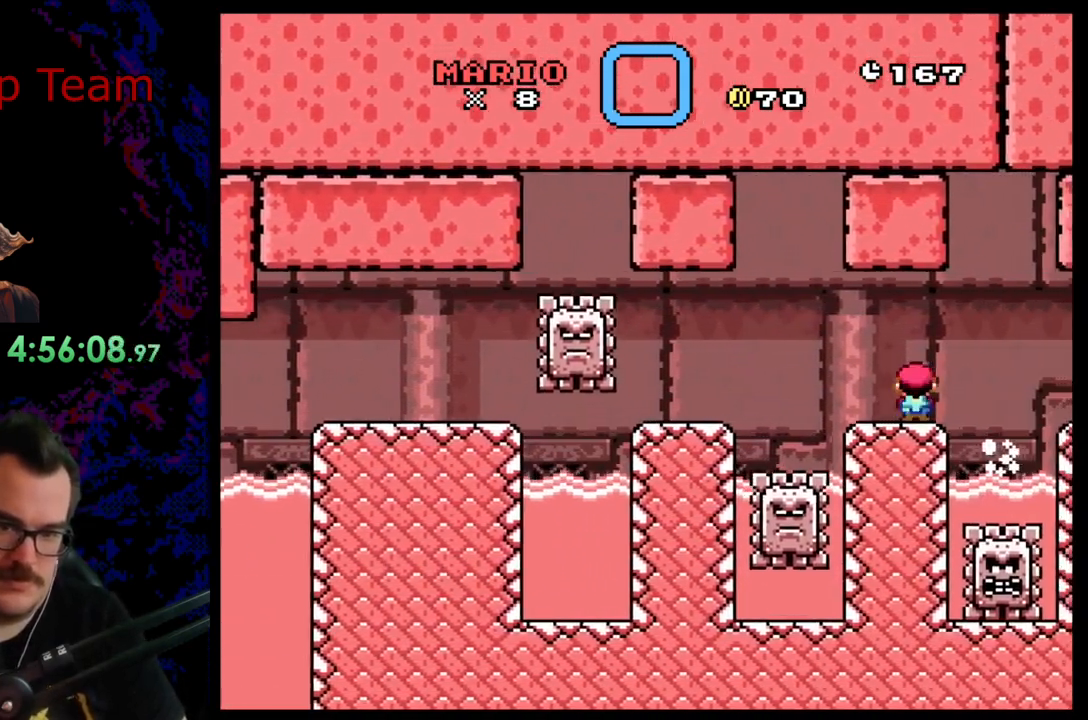
{"buttons": ["A", "X", "DPAD_RIGHT"], "events": [[17, "A", "up"], [117, "A", "down"], [250, "A", "up"], [317, "A", "down"]]}
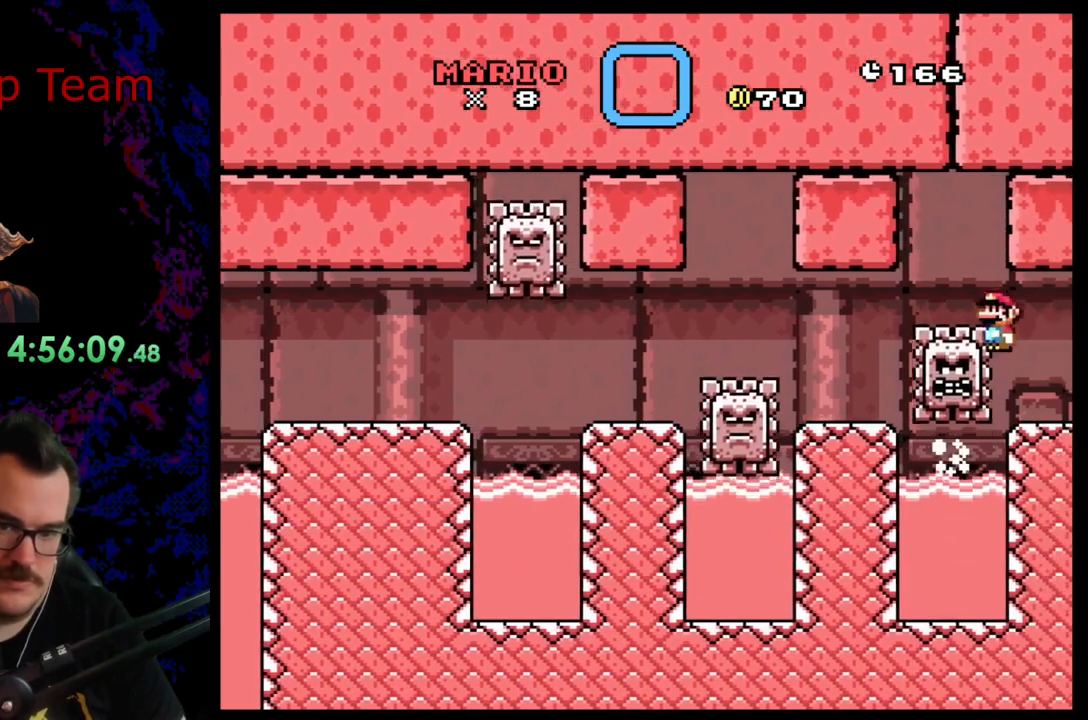
{"buttons": ["A", "X"], "events": [[250, "DPAD_DOWN", "down"], [250, "DPAD_RIGHT", "up"], [267, "DPAD_DOWN", "up"], [267, "DPAD_LEFT", "down"], [417, "DPAD_LEFT", "up"]]}
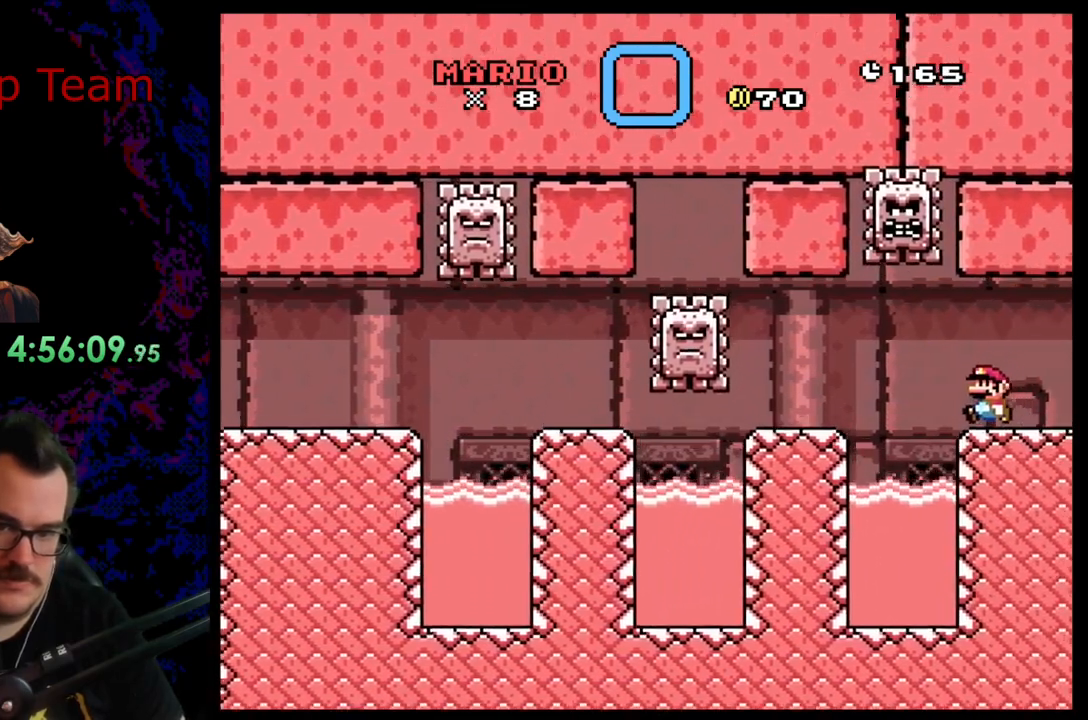
{"buttons": ["A", "X"], "events": [[50, "DPAD_RIGHT", "down"], [133, "DPAD_RIGHT", "up"]]}
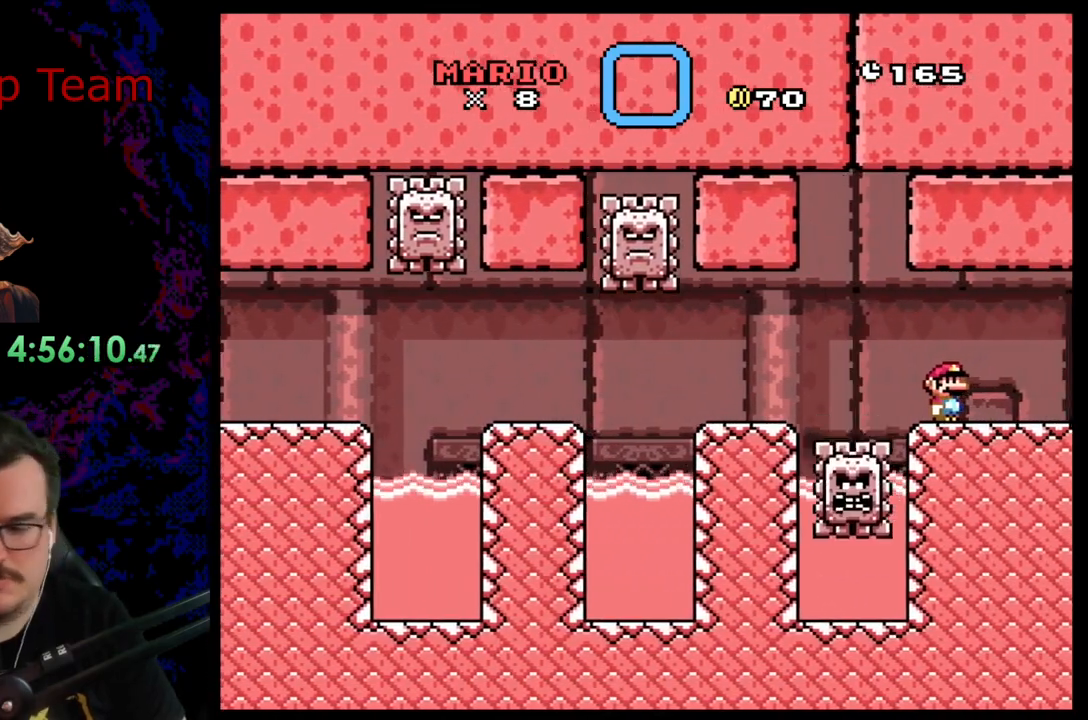
{"buttons": ["X"], "events": [[333, "A", "up"]]}
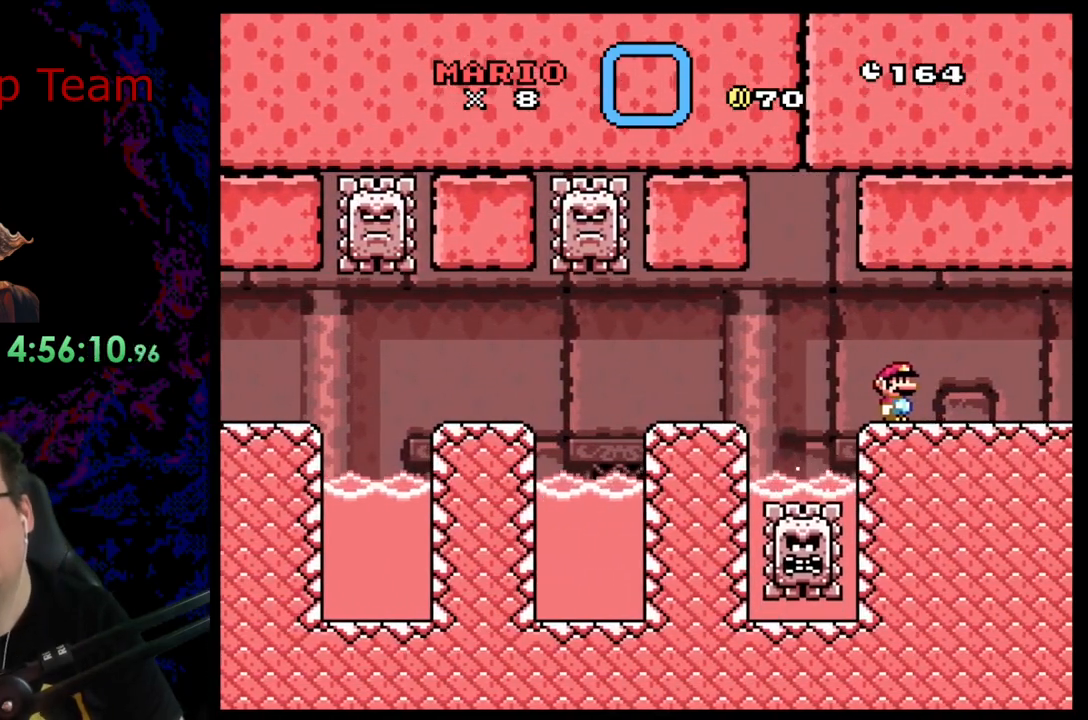
{"buttons": ["X"], "events": [[133, "A", "down"], [400, "A", "up"]]}
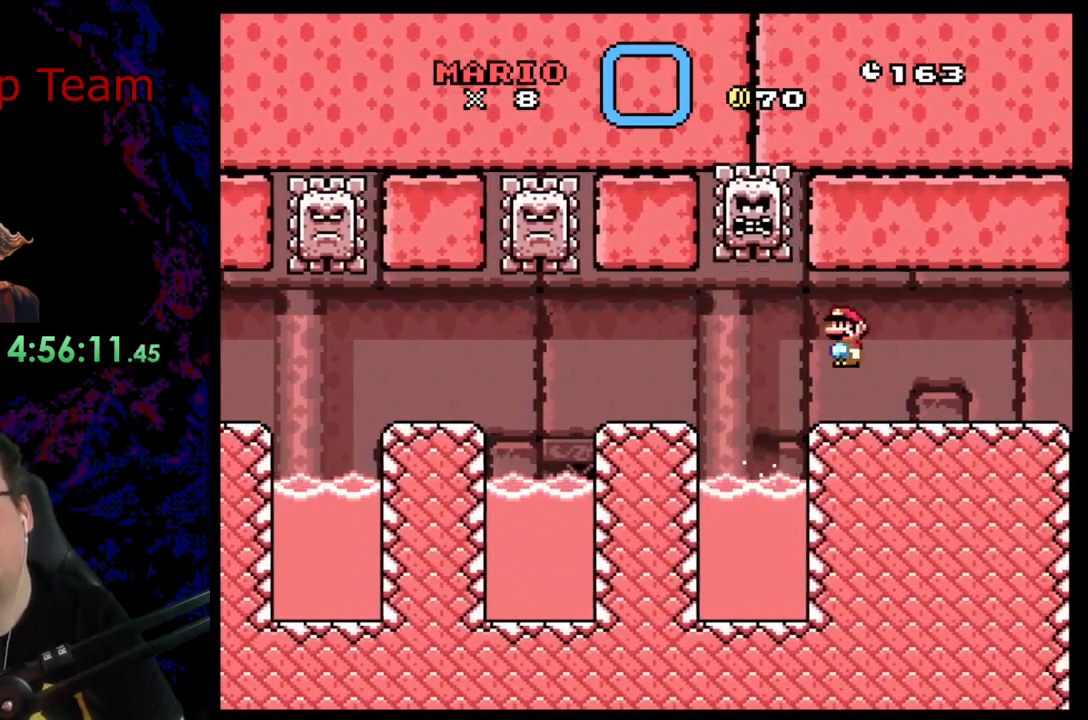
{"buttons": ["X"], "events": [[167, "A", "down"], [317, "A", "up"]]}
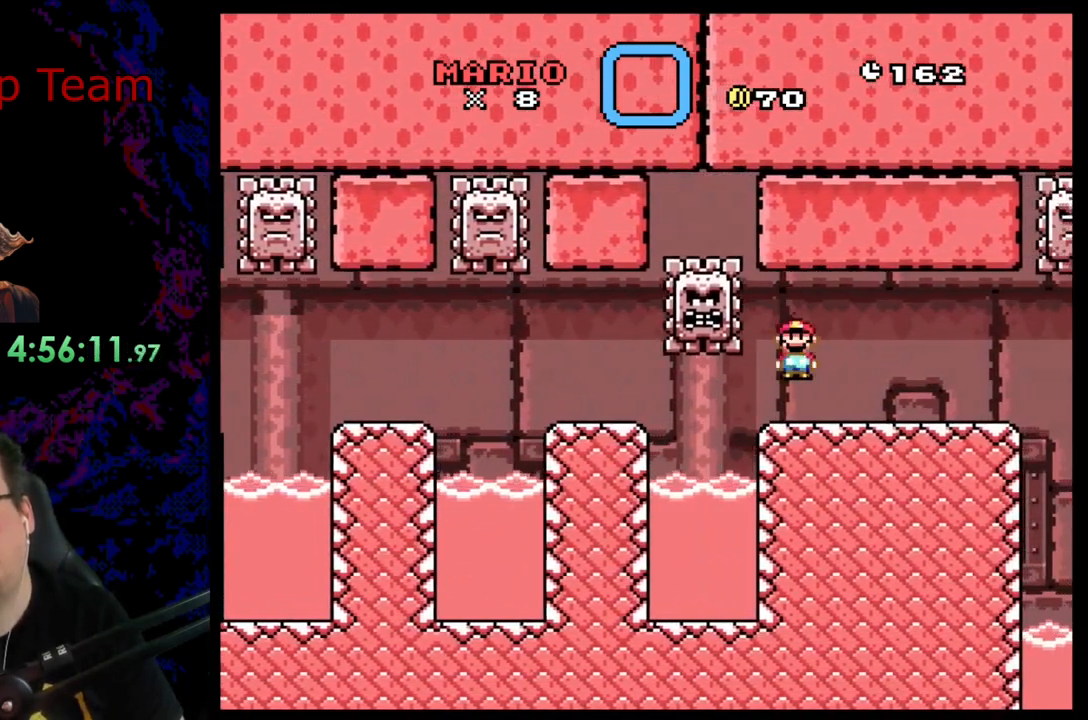
{"buttons": ["Y"], "events": [[33, "X", "up"], [183, "Y", "down"], [217, "B", "down"], [400, "B", "up"]]}
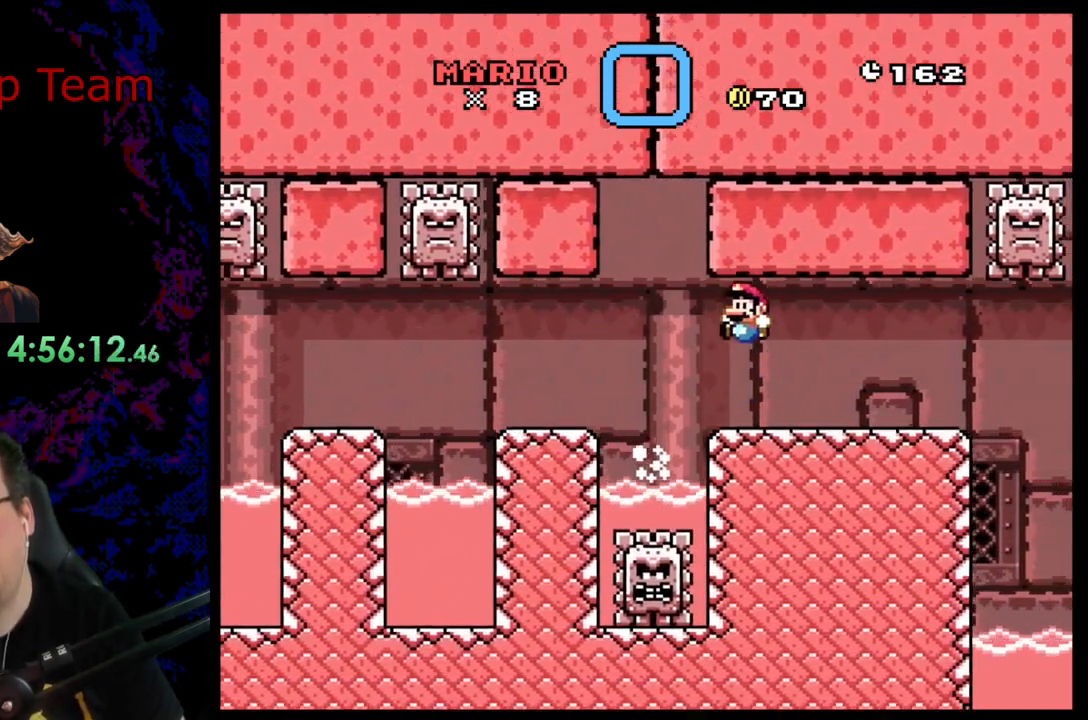
{"buttons": ["B", "Y"], "events": [[183, "B", "down"]]}
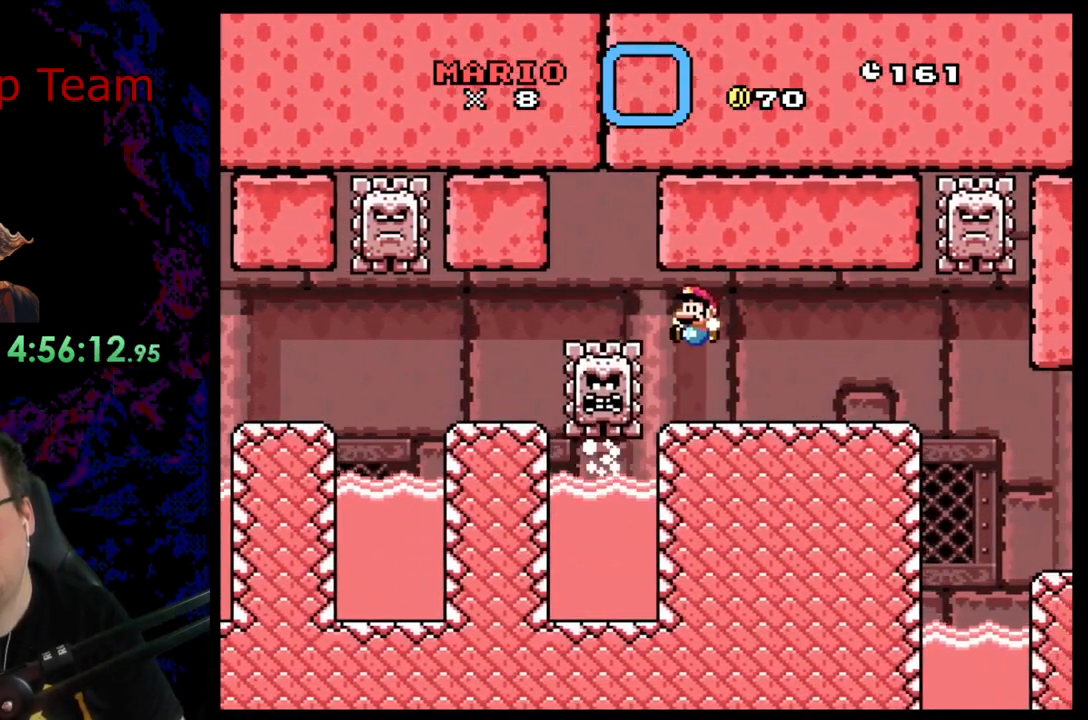
{"buttons": ["B", "Y", "DPAD_RIGHT"], "events": [[233, "DPAD_RIGHT", "down"]]}
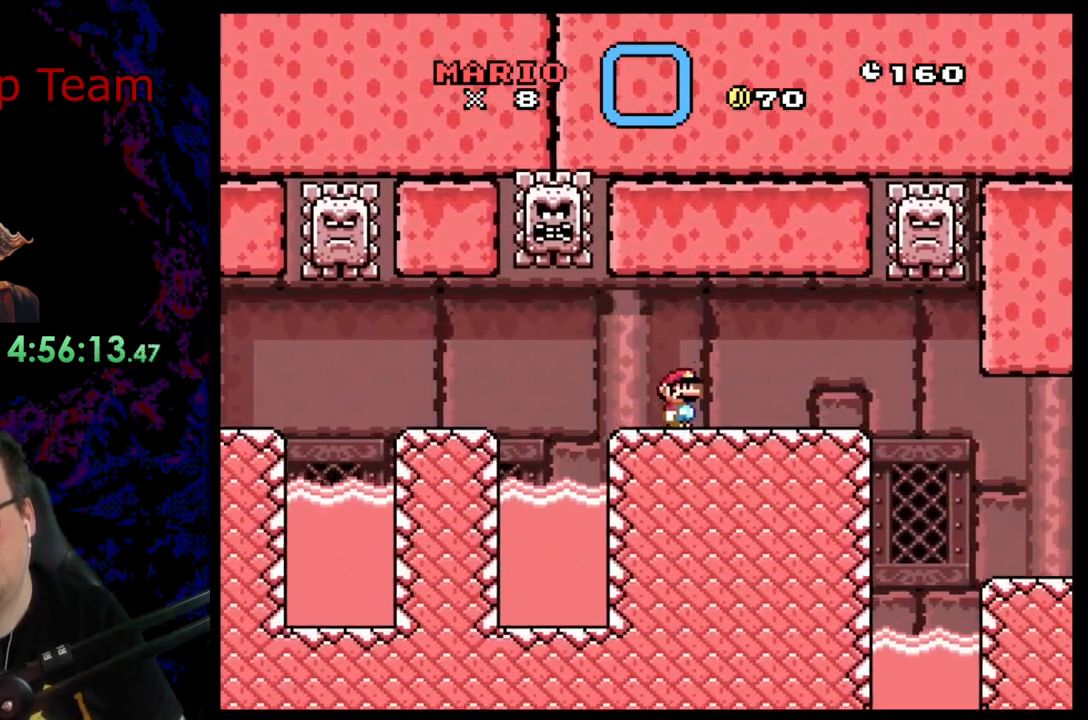
{"buttons": ["B", "Y"], "events": [[283, "DPAD_LEFT", "down"], [283, "DPAD_RIGHT", "up"], [450, "DPAD_LEFT", "up"]]}
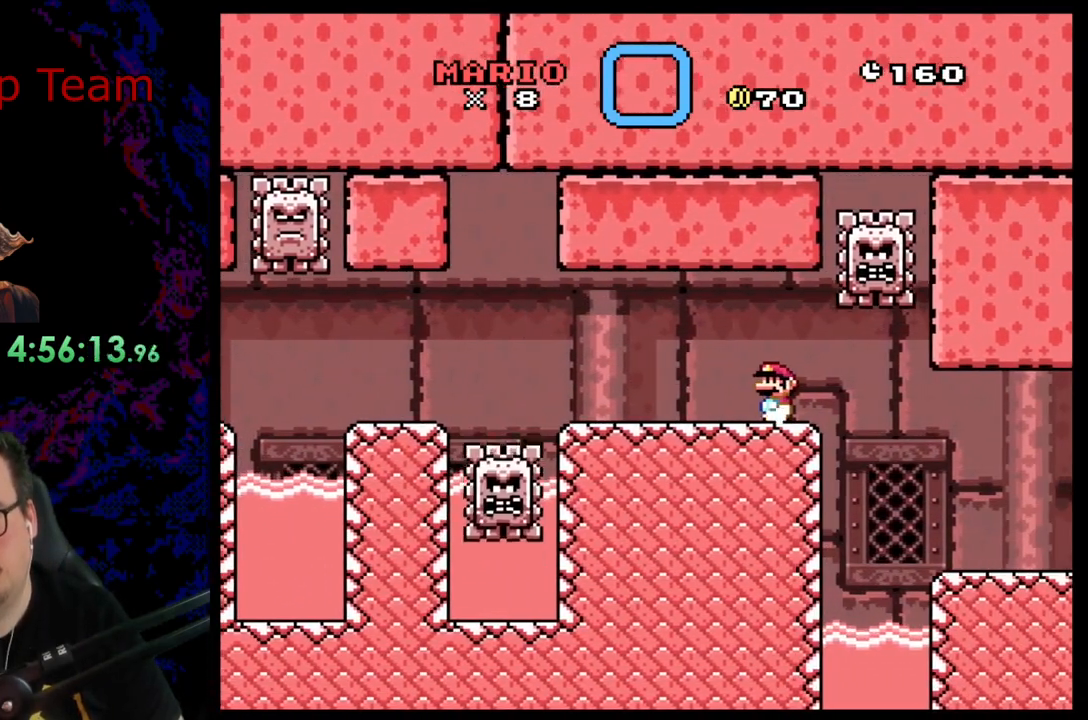
{"buttons": ["B", "Y"], "events": []}
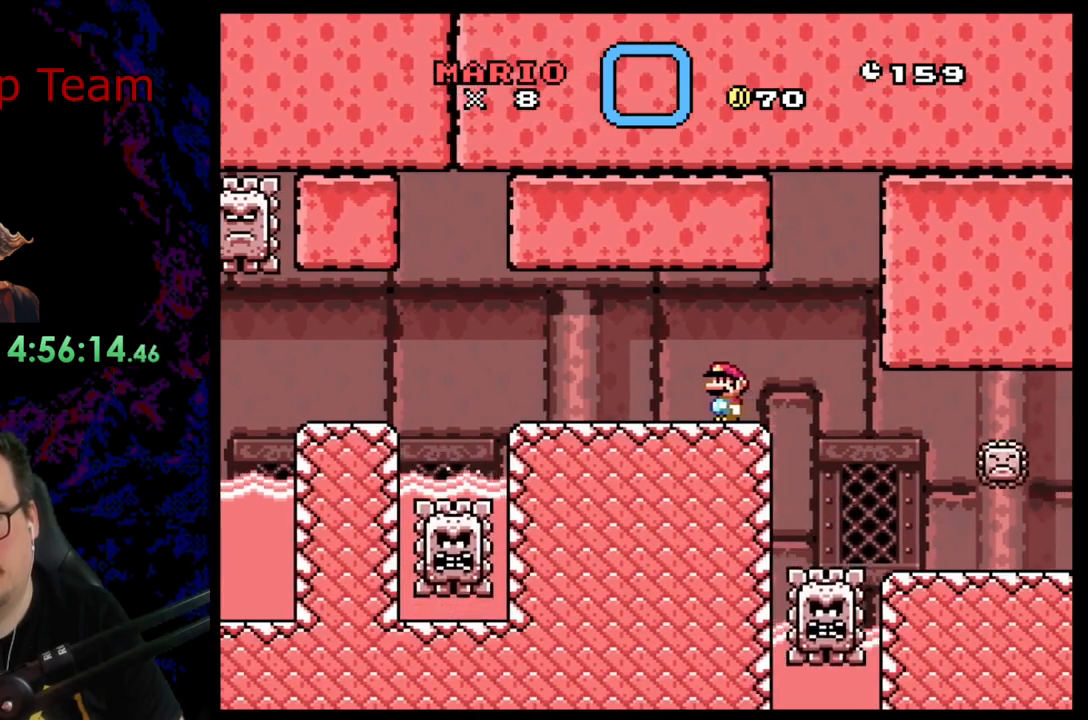
{"buttons": ["B", "Y"], "events": []}
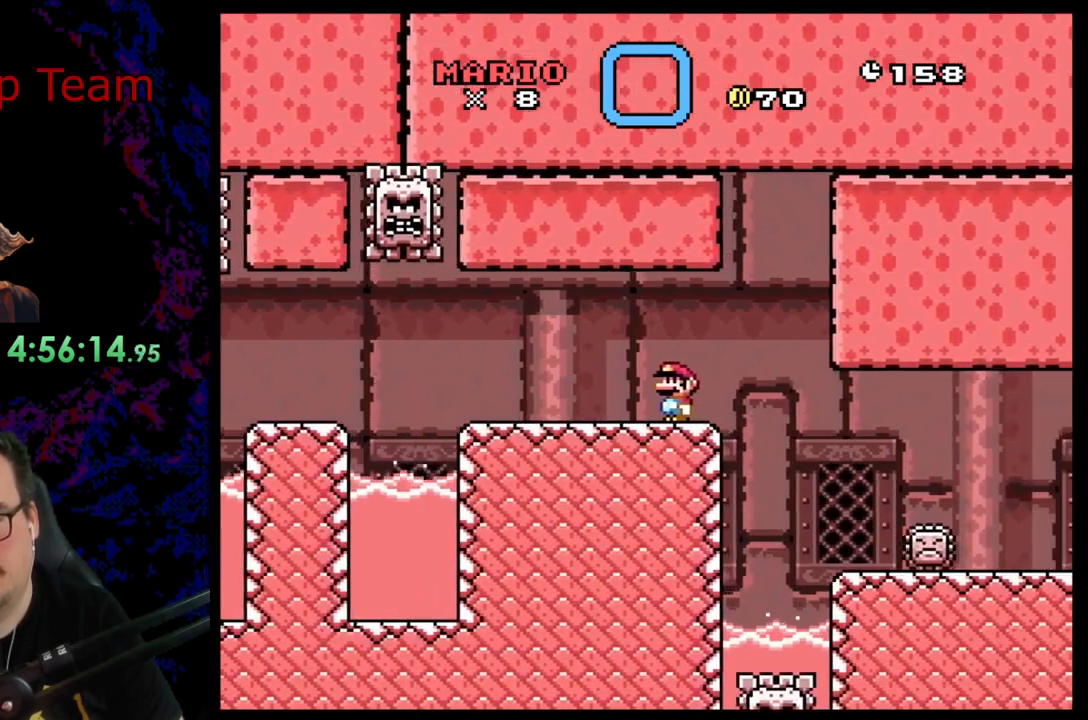
{"buttons": ["B", "Y"], "events": []}
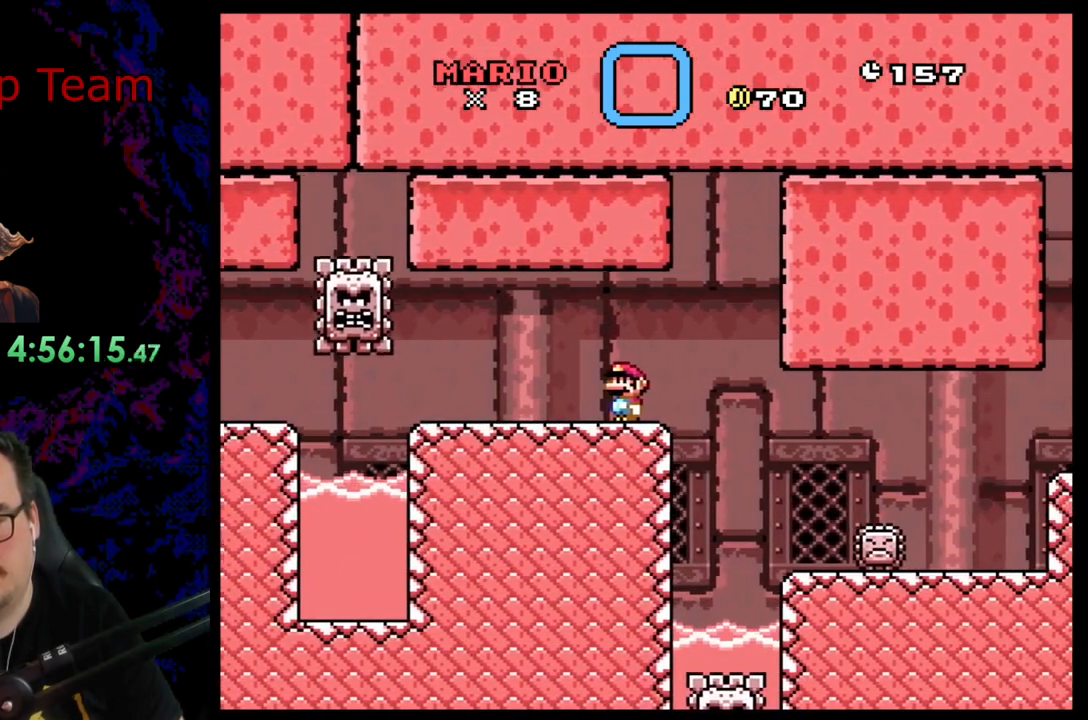
{"buttons": ["B", "Y"], "events": []}